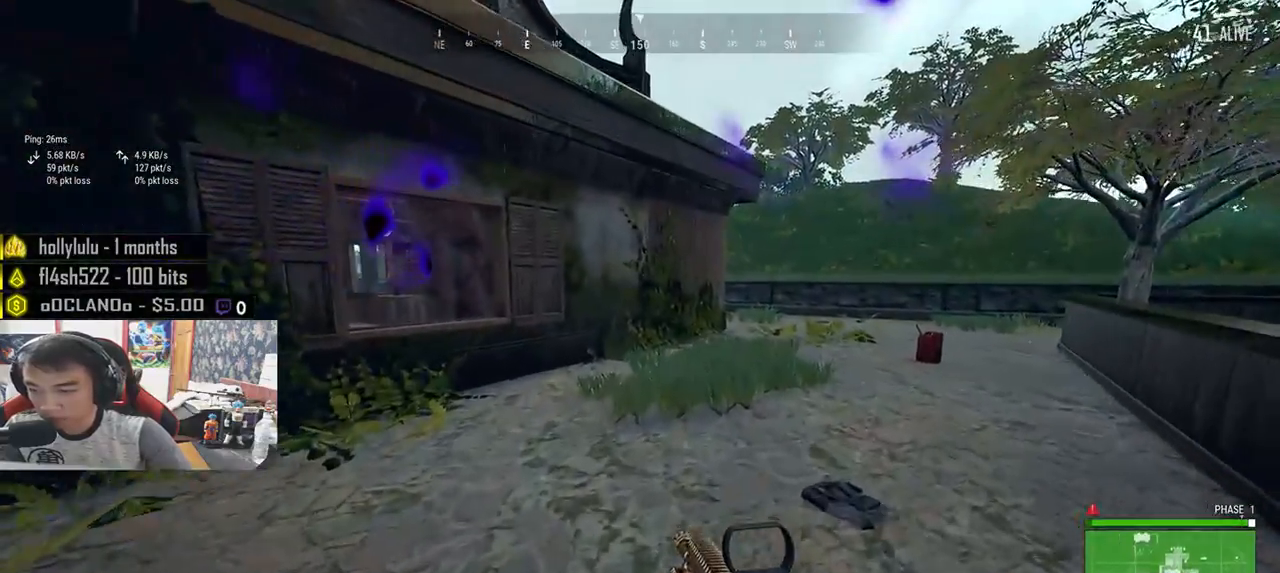
Gameplay with keyboard and mouse; each line is a JSON object with the keys and mouse buttons held at the frame after it. "events" lists presses ("down") and releases ("up") of "a", "c", "ctrl", "d", "e", "f", "q", "r", "s", "shift", "space", "tab", "v", "w", "x", "z", "mouse_left", "mouse_wheel", "mouse_right", "mouse_mb4" and "mouse_mb5" between this image and that frame as [ms after this image, input, new state], when the widget could be followed in between. "mouse_left", "mouse_wheel", "mouse_right", "mouse_mb4", "mouse_mb5" = the "left", "wheel", "right", "mb4", "mb5" buttons of the "mouse" list. No other keys are recorded. "wheel" means that the mouse wheel is clicked or scrolled. Mouse movement is not recorded.
{"keys": ["shift", "w"], "mouse": [], "events": []}
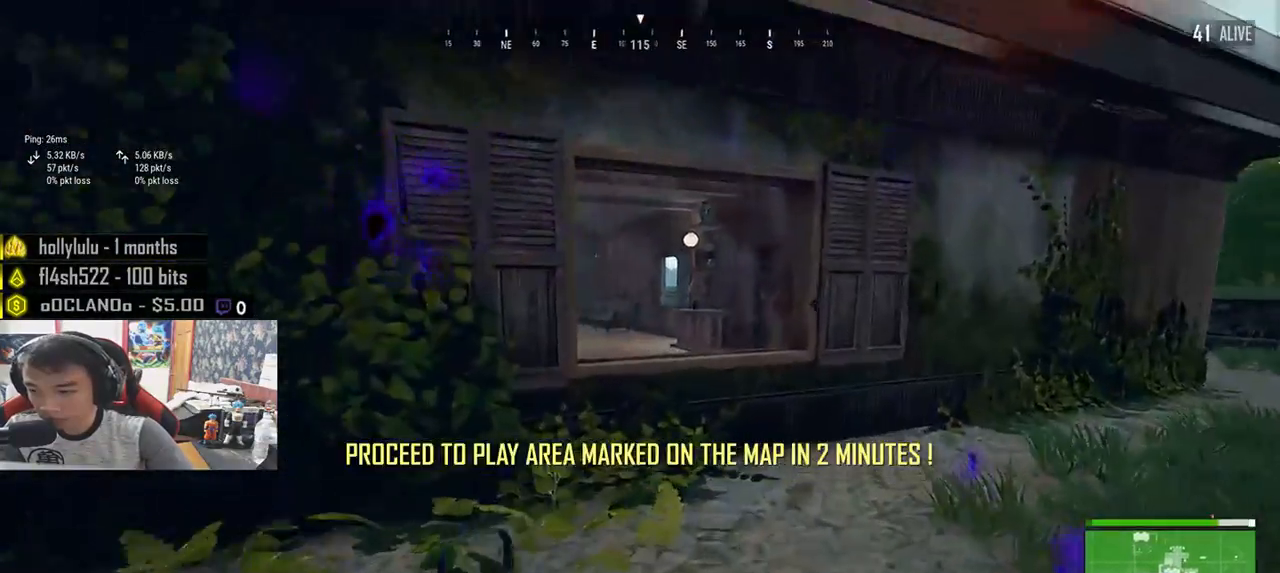
{"keys": ["c", "shift", "w"], "mouse": [], "events": [[450, "c", "down"]]}
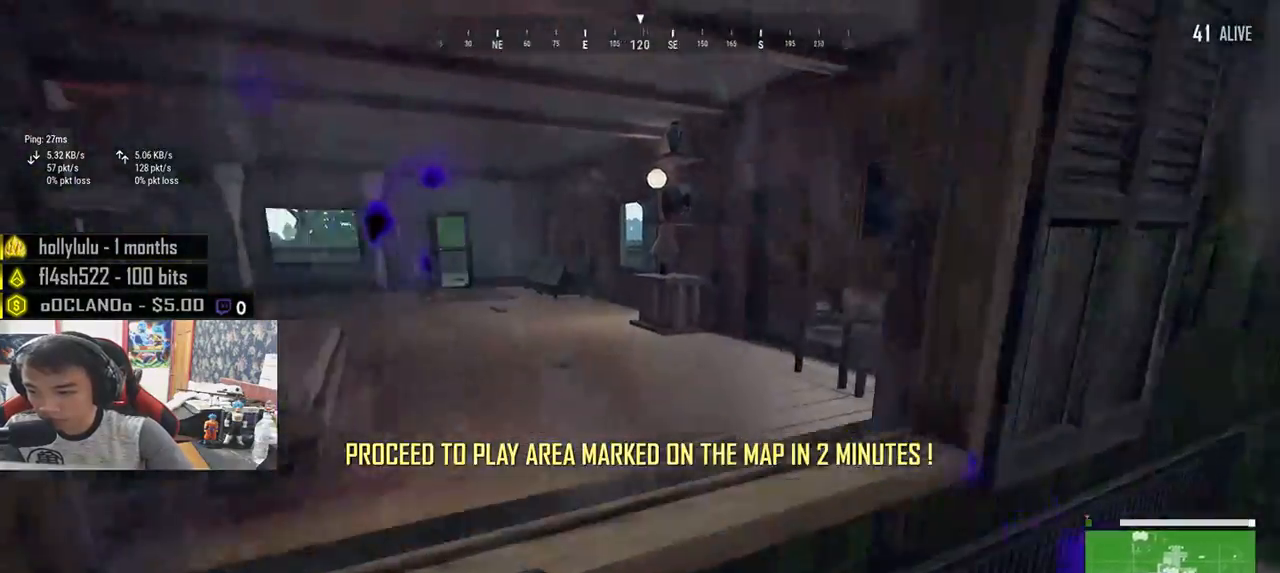
{"keys": ["d", "shift", "w"], "mouse": [], "events": [[50, "c", "up"], [83, "c", "down"], [217, "c", "up"], [317, "d", "down"]]}
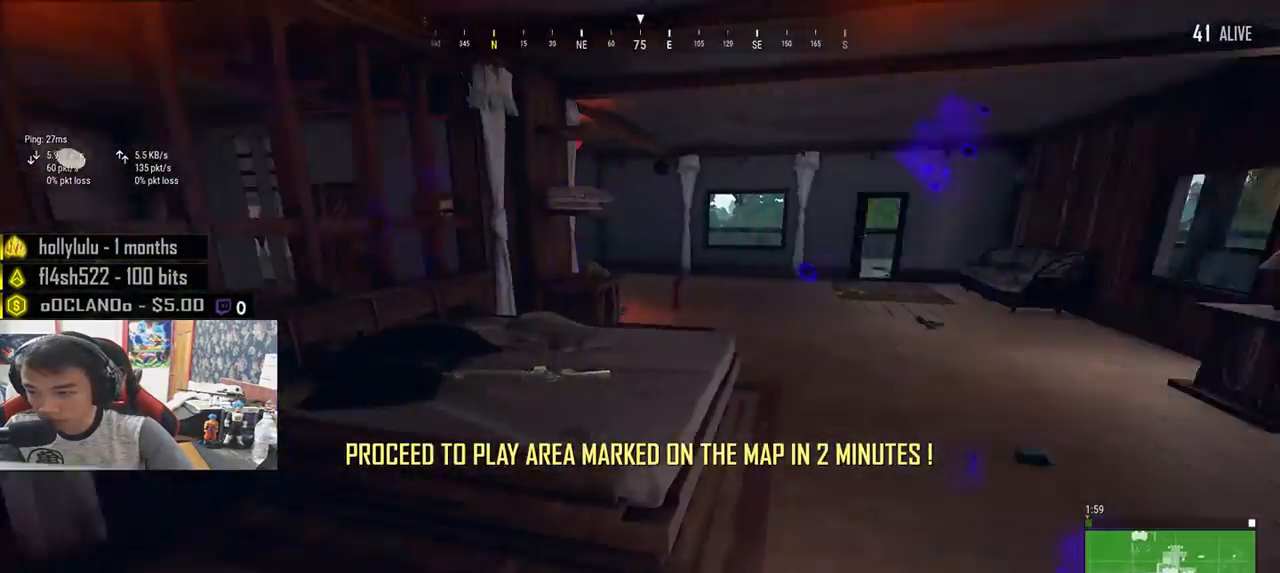
{"keys": ["d", "shift", "w"], "mouse": [], "events": []}
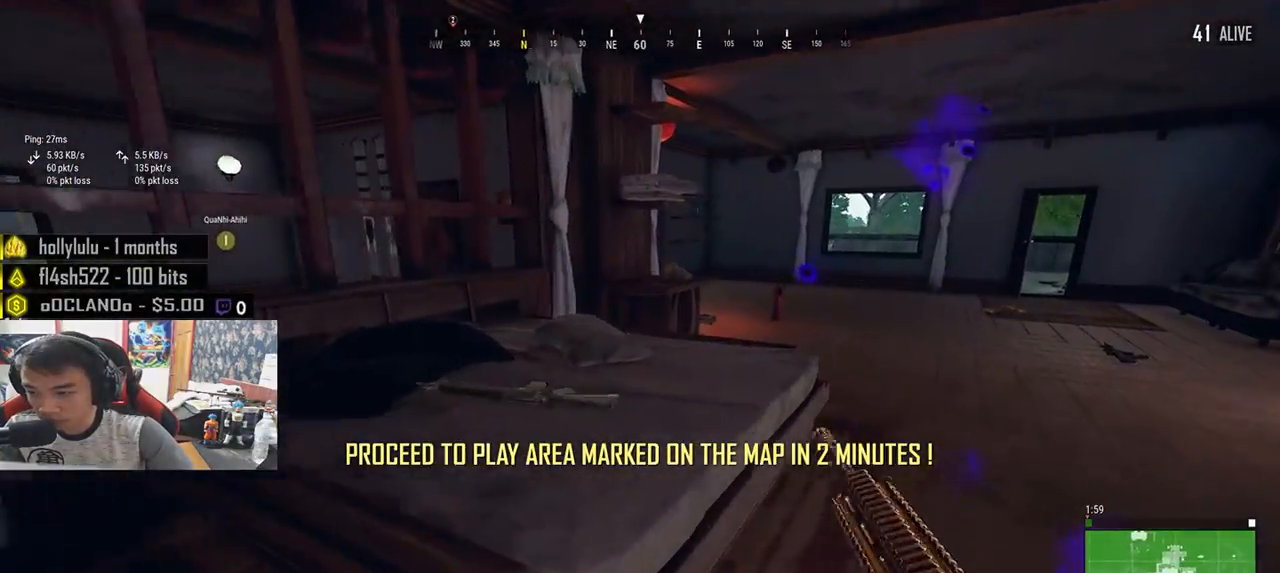
{"keys": ["d", "shift", "w"], "mouse": [], "events": []}
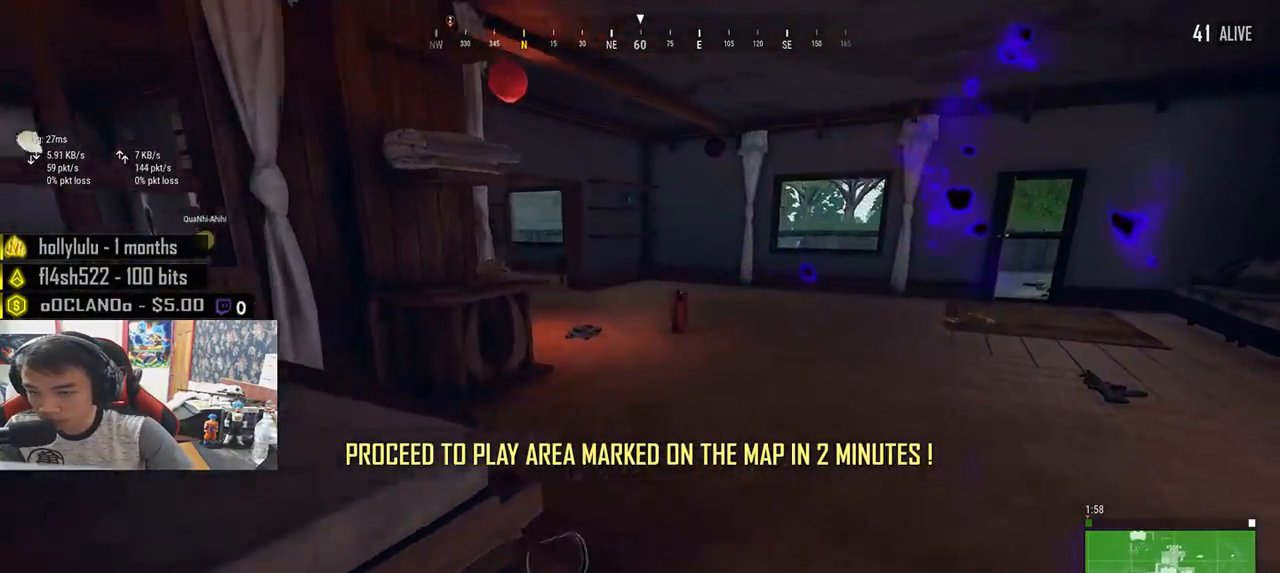
{"keys": ["d", "shift", "w"], "mouse": [], "events": []}
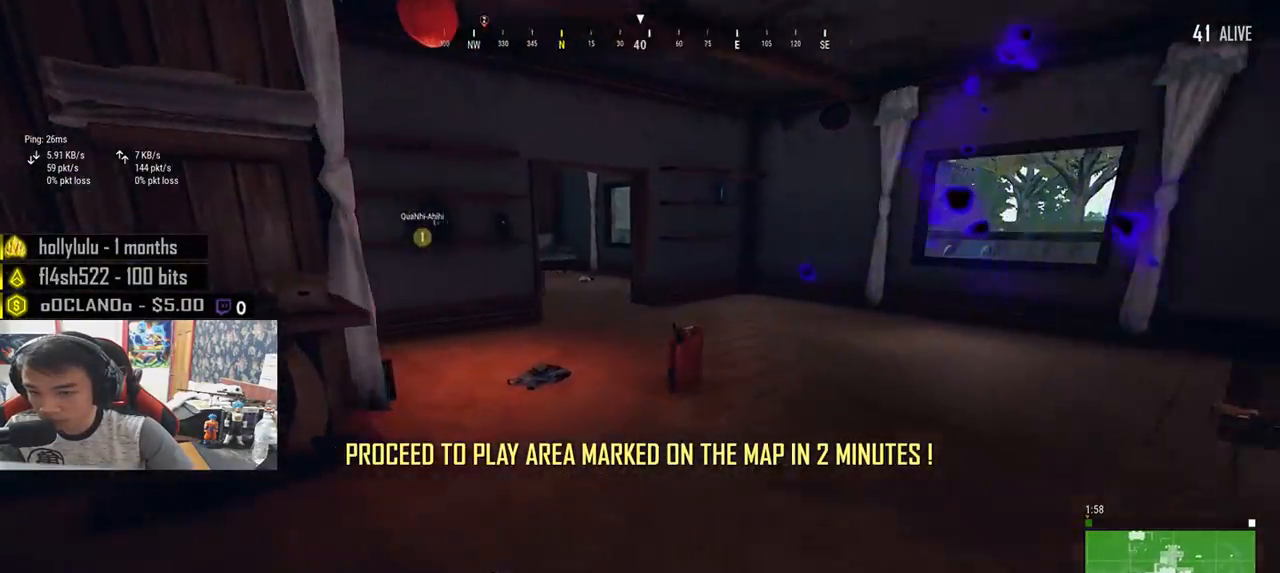
{"keys": ["d", "shift", "w"], "mouse": [], "events": []}
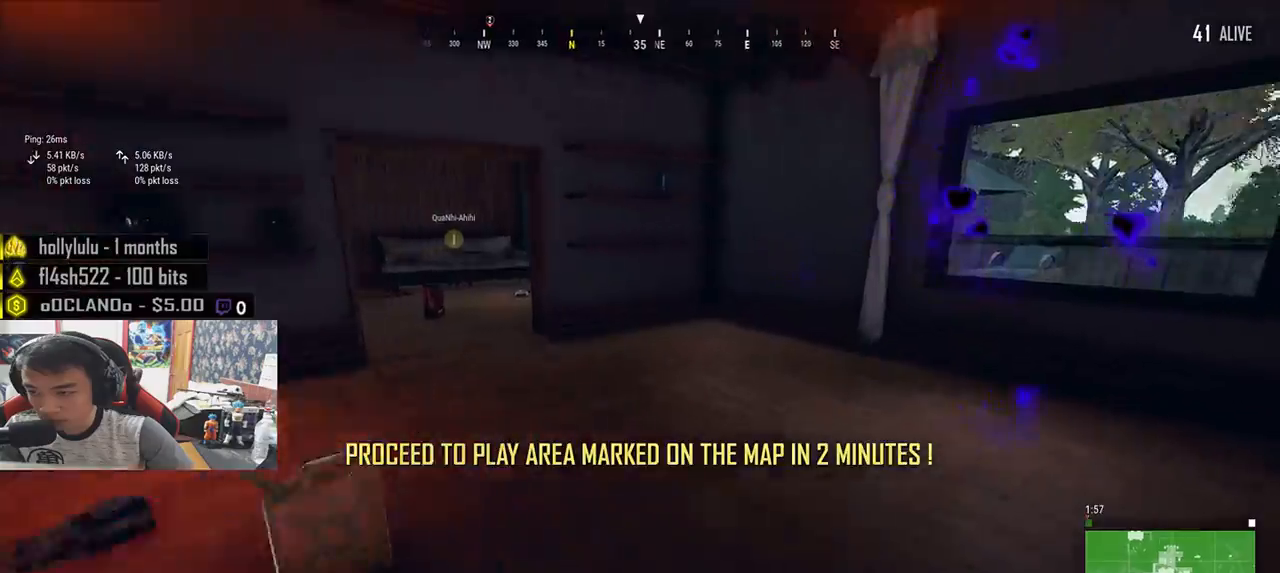
{"keys": ["d", "shift", "w"], "mouse": [], "events": []}
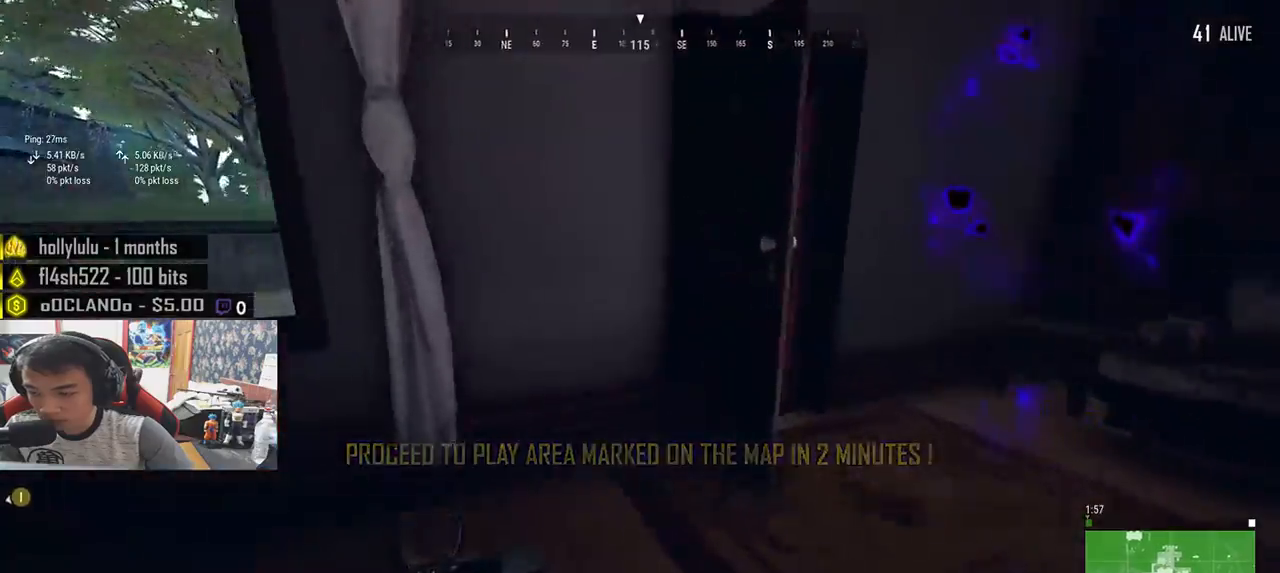
{"keys": ["shift", "w"], "mouse": [], "events": [[500, "d", "up"]]}
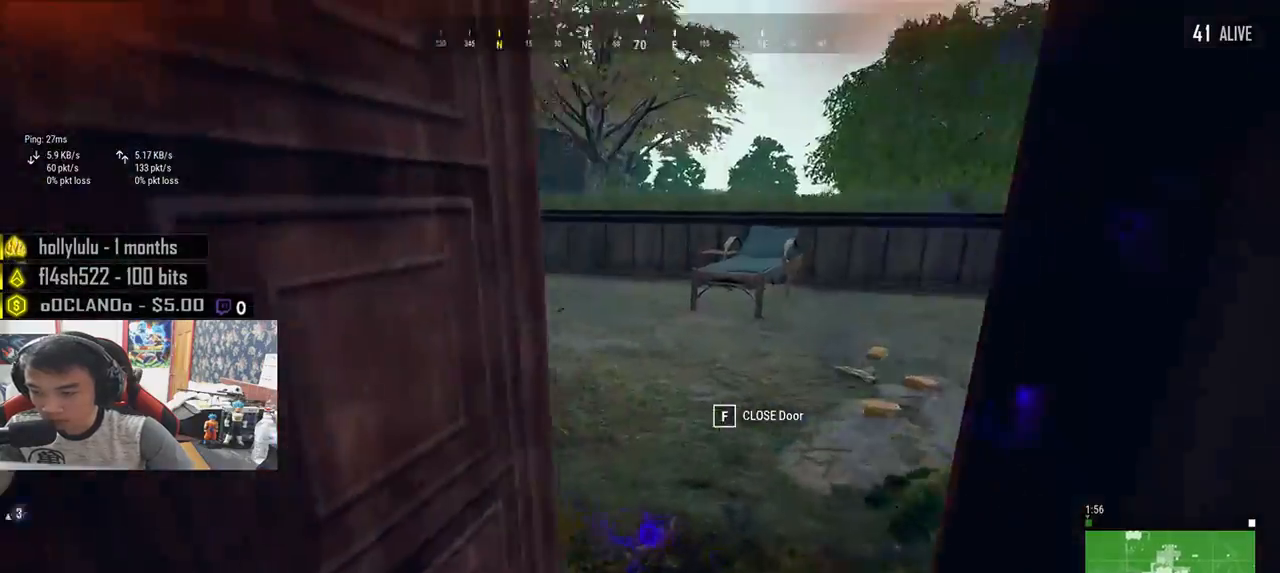
{"keys": ["d", "shift", "w"], "mouse": [], "events": [[333, "d", "down"]]}
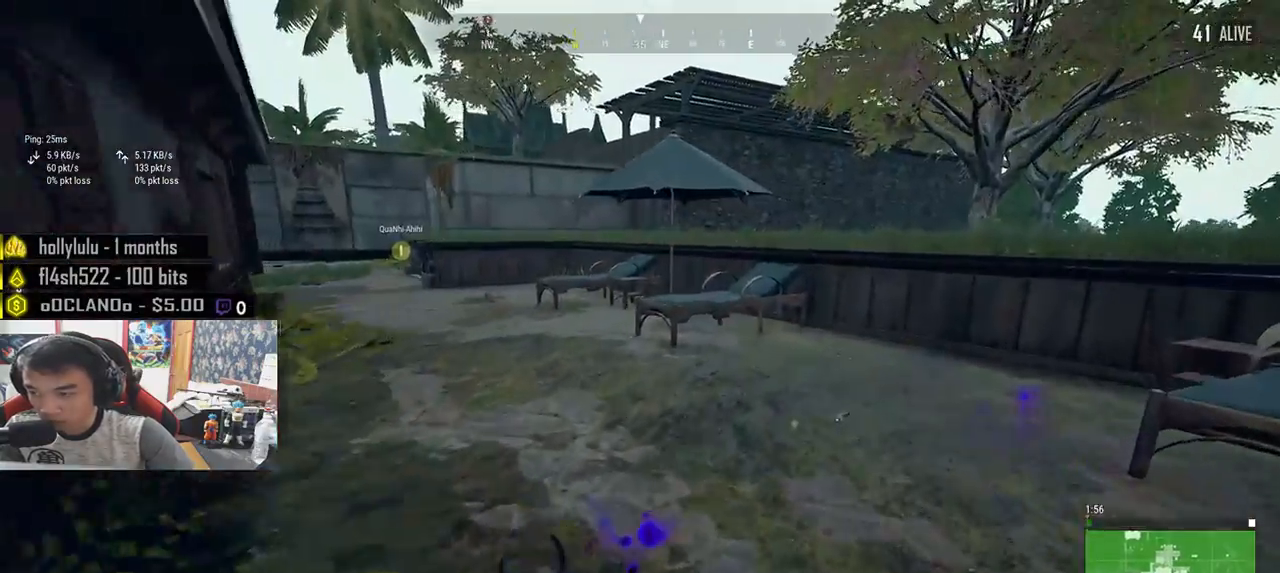
{"keys": ["shift", "w"], "mouse": [], "events": [[400, "d", "up"]]}
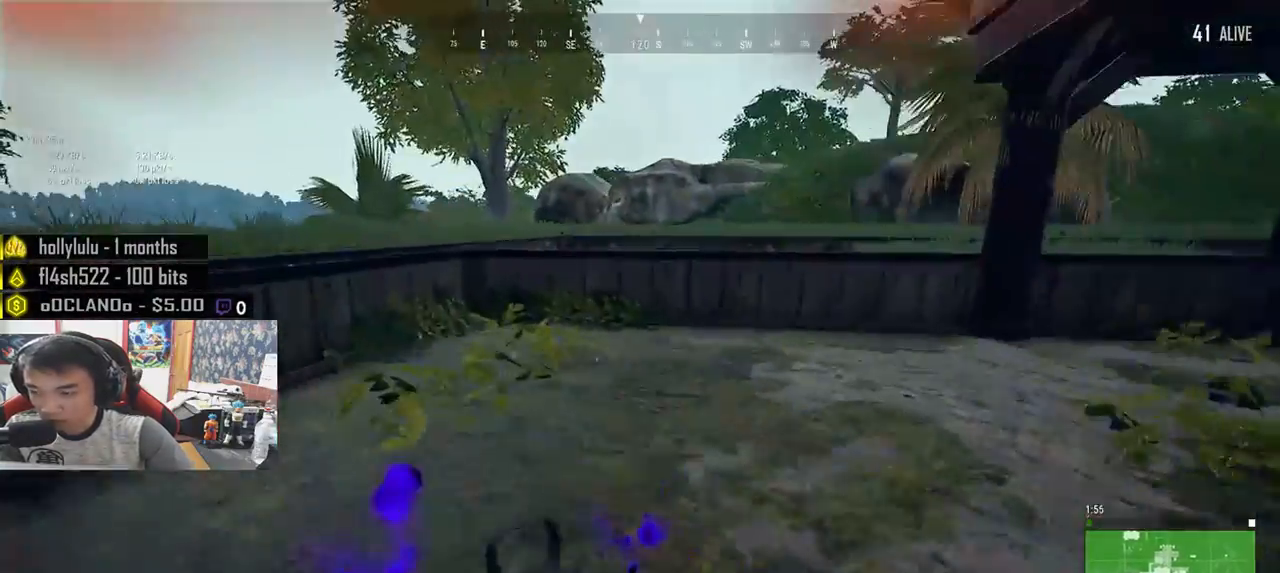
{"keys": ["shift", "w"], "mouse": [], "events": []}
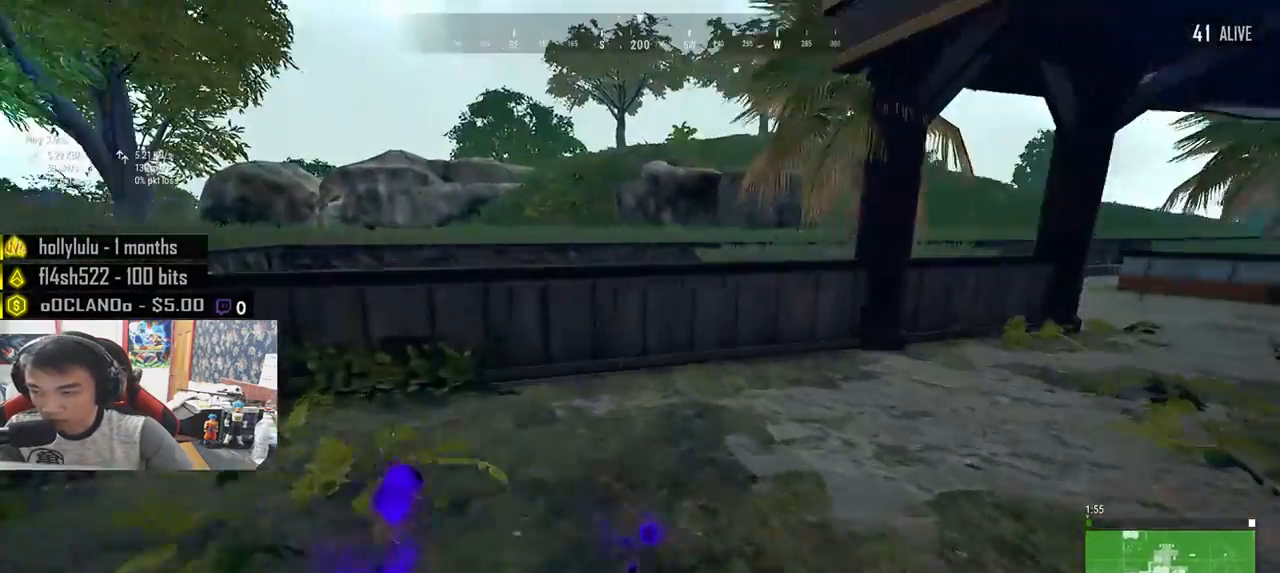
{"keys": ["shift", "w"], "mouse": [], "events": [[300, "space", "down"], [483, "space", "up"]]}
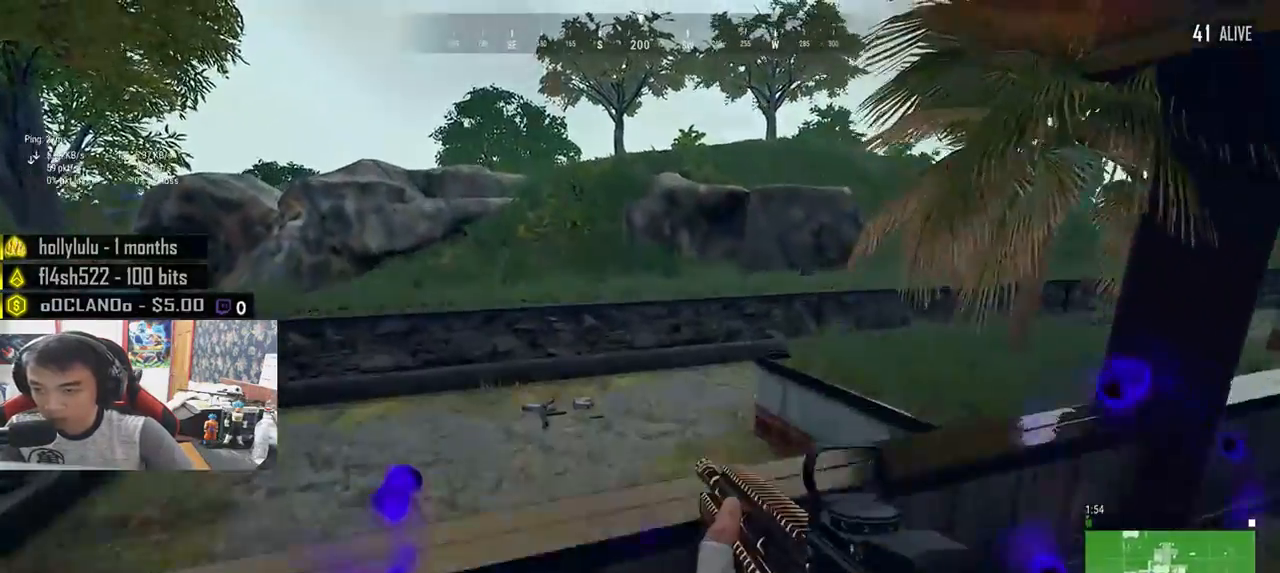
{"keys": ["shift", "w"], "mouse": [], "events": []}
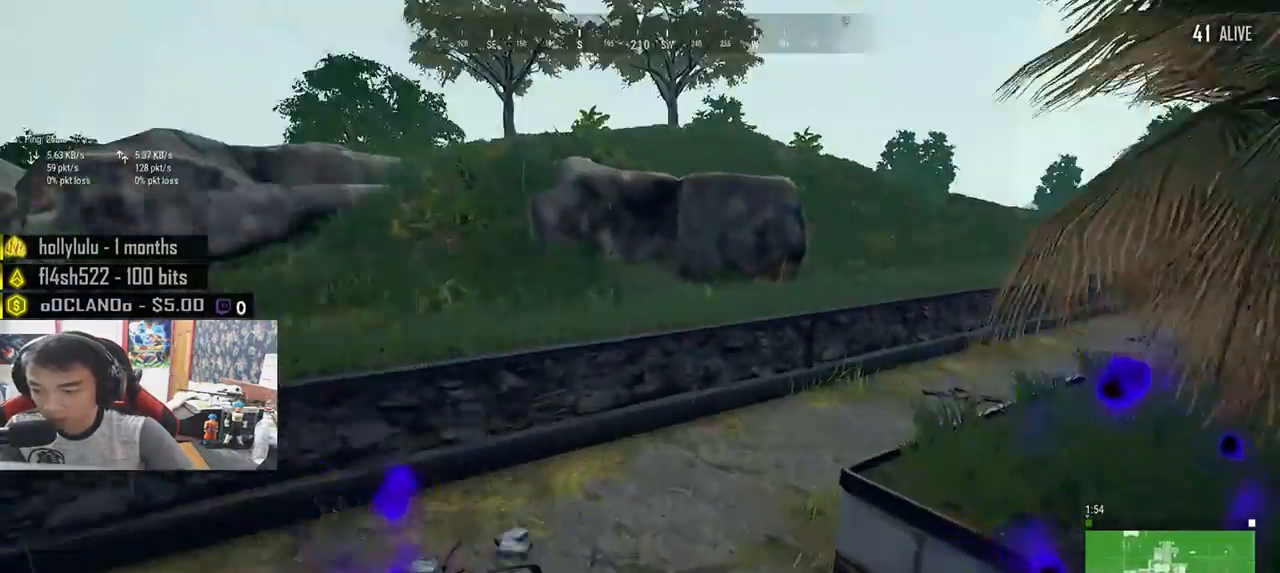
{"keys": ["shift", "space", "w"], "mouse": [], "events": [[483, "space", "down"]]}
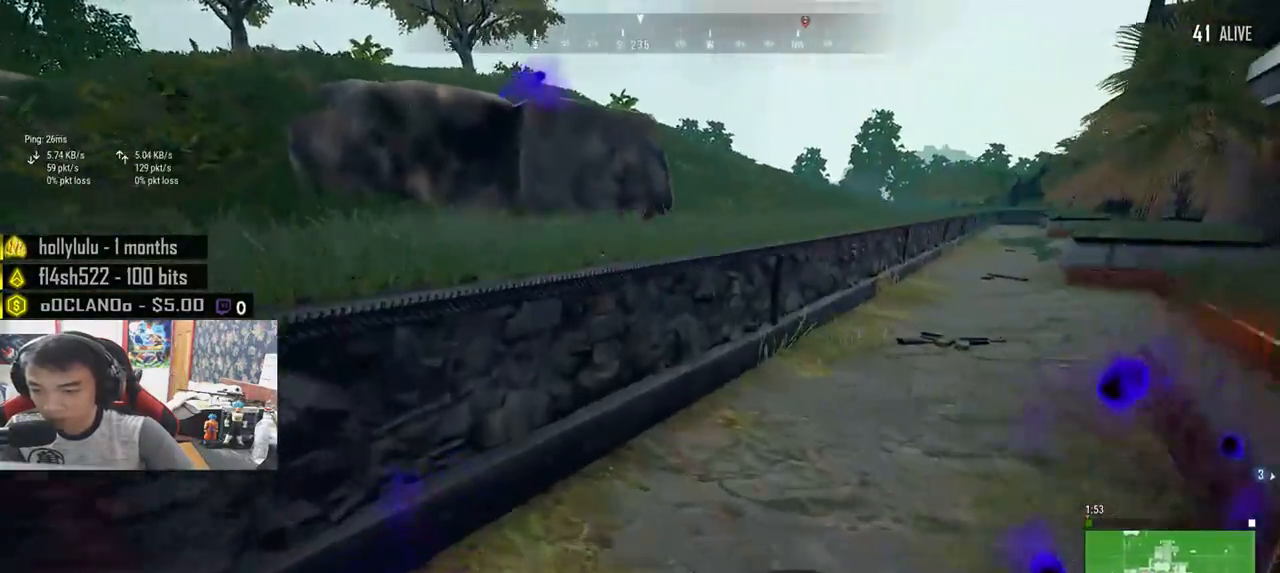
{"keys": ["shift", "w"], "mouse": [], "events": [[133, "space", "up"]]}
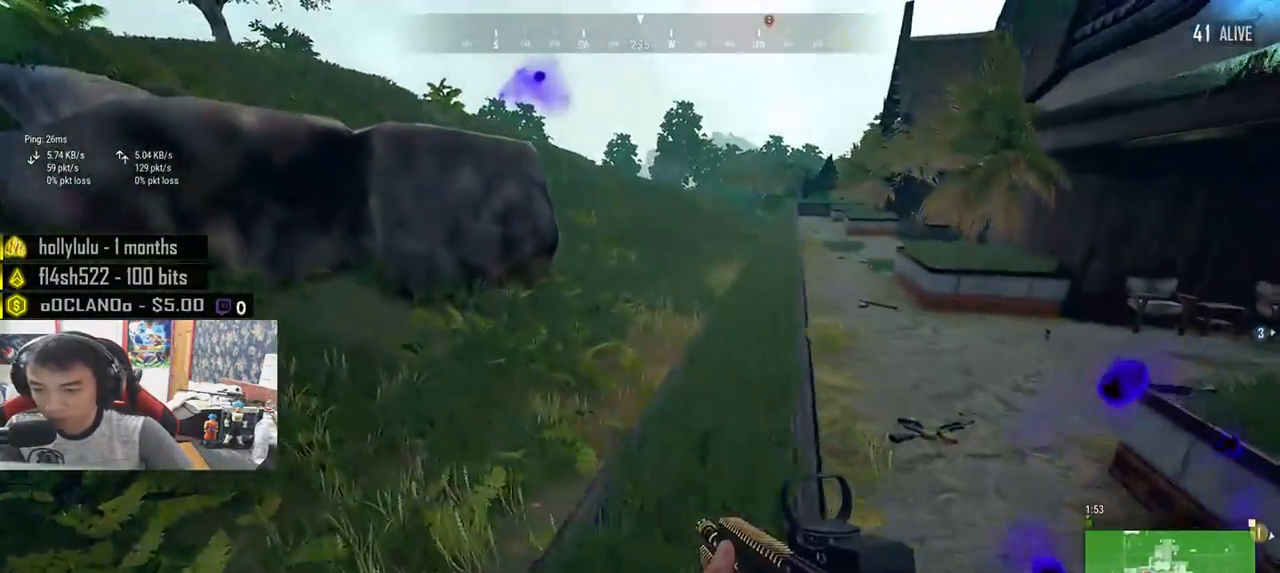
{"keys": ["d", "w"], "mouse": [], "events": [[333, "shift", "up"], [400, "d", "down"]]}
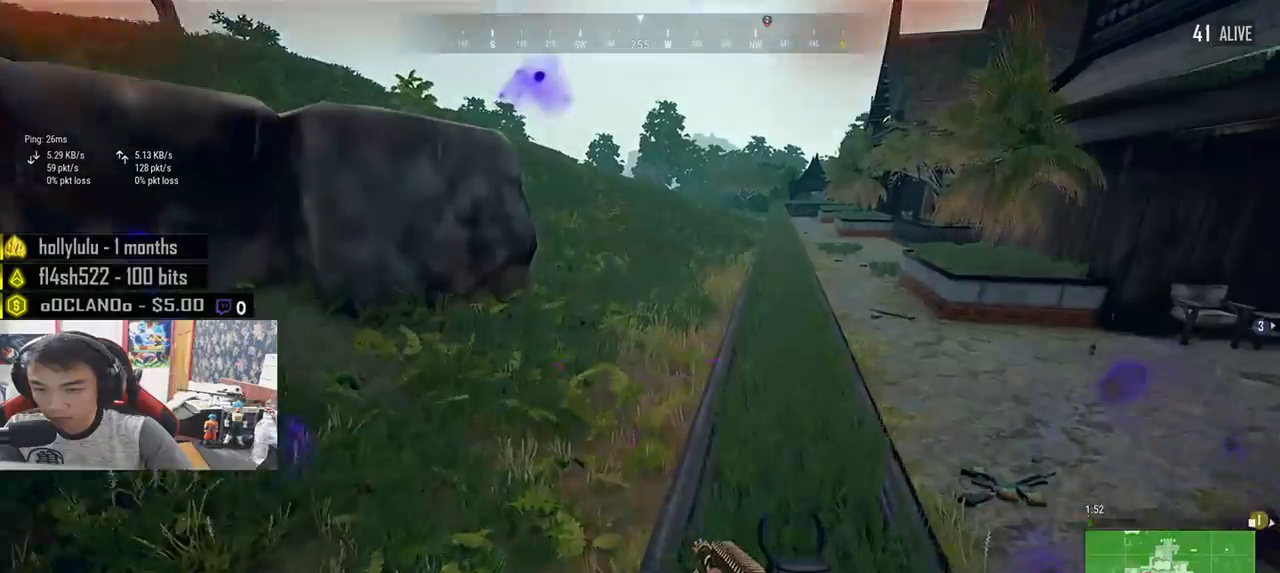
{"keys": ["a", "w"], "mouse": [], "events": [[50, "d", "up"], [450, "a", "down"]]}
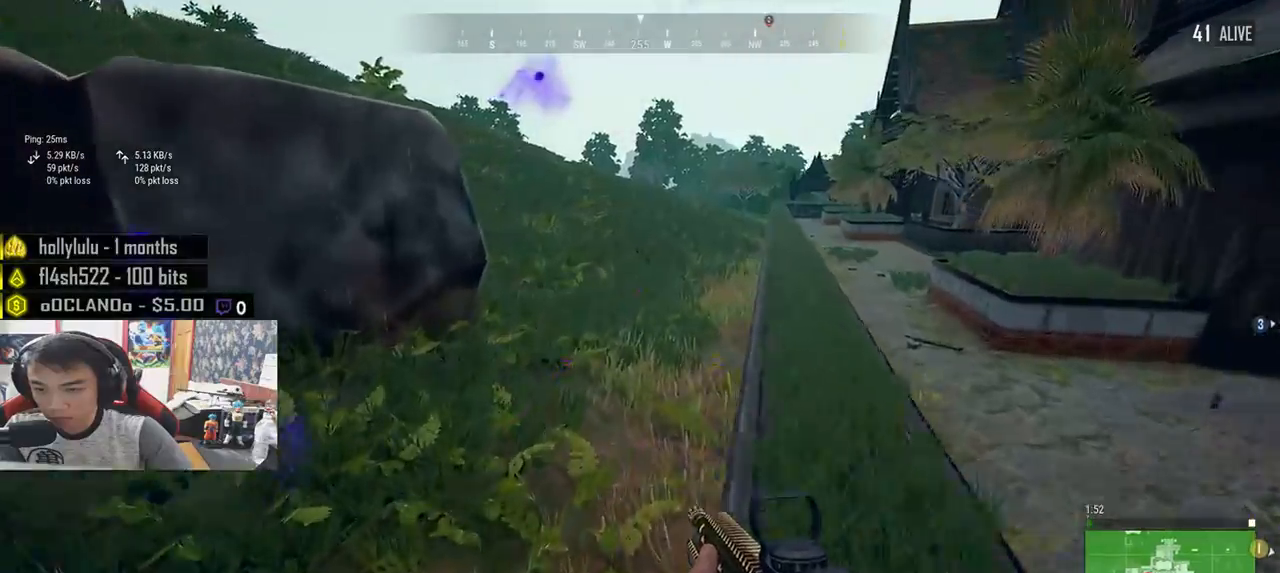
{"keys": ["w"], "mouse": [], "events": [[400, "a", "up"]]}
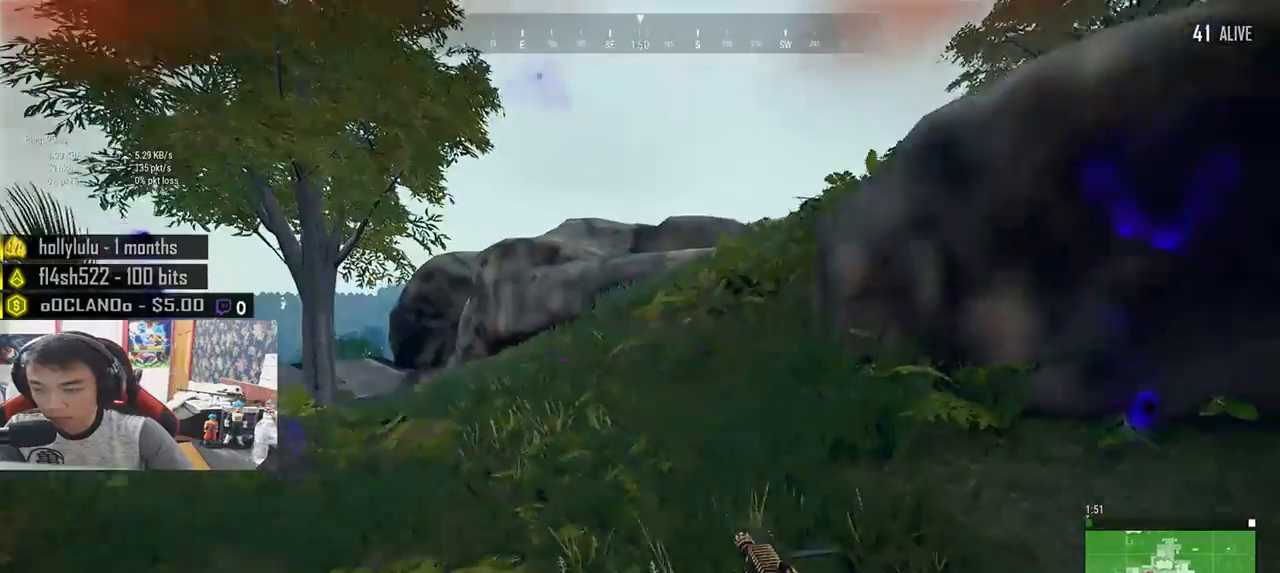
{"keys": ["shift", "w"], "mouse": [], "events": [[100, "shift", "down"]]}
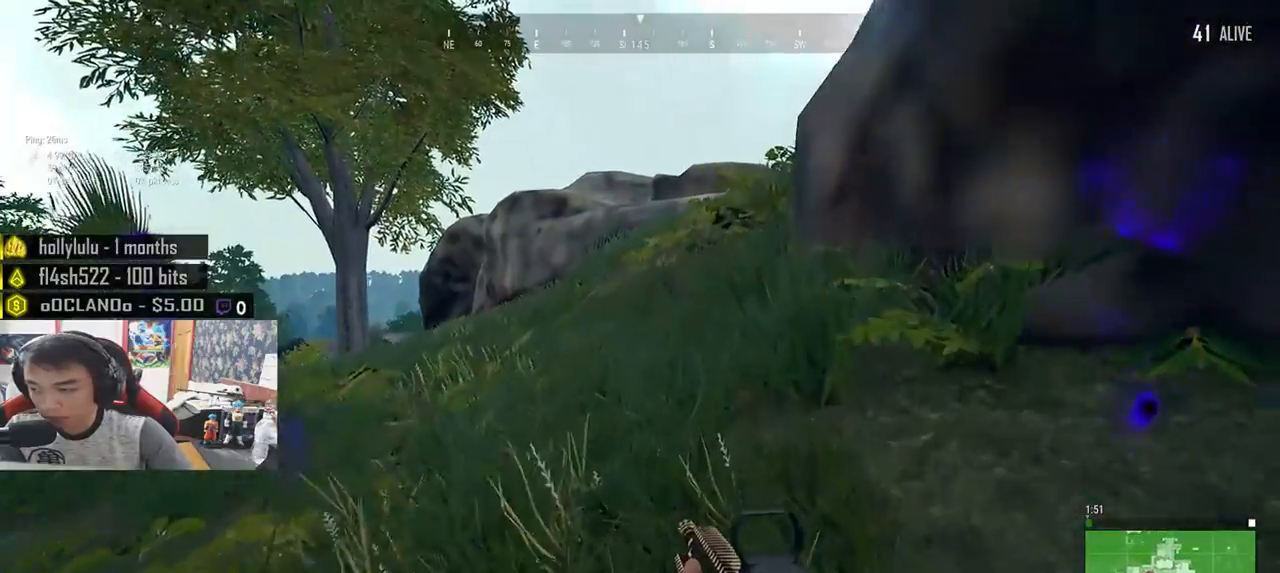
{"keys": ["shift", "w"], "mouse": [], "events": []}
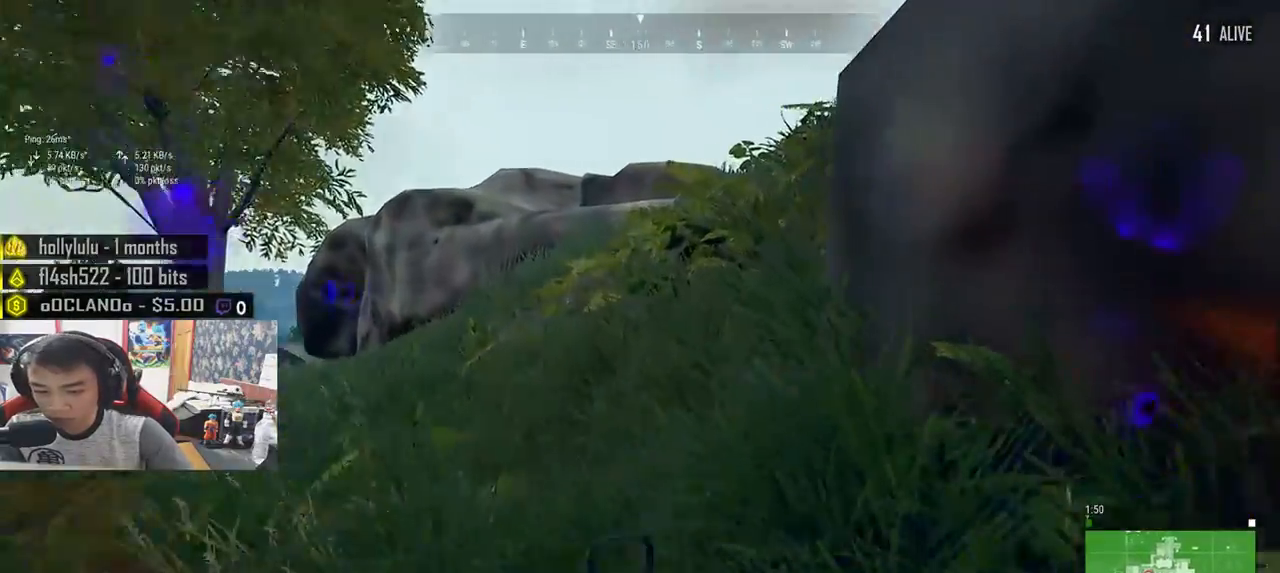
{"keys": ["shift", "w"], "mouse": [], "events": []}
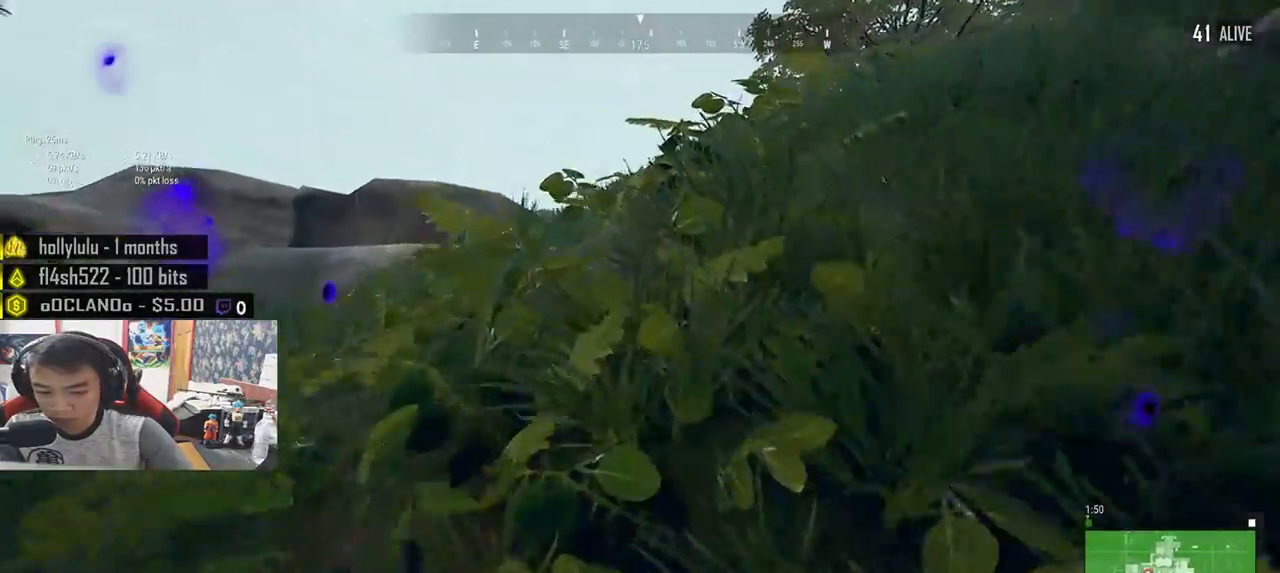
{"keys": ["shift", "w"], "mouse": [], "events": []}
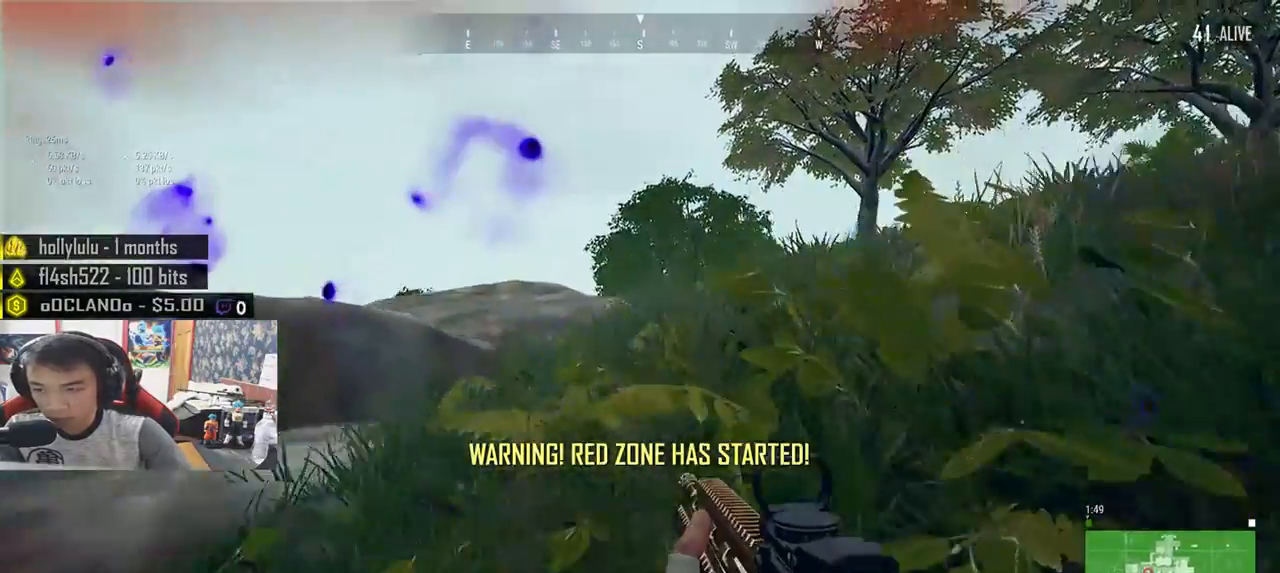
{"keys": ["d", "shift", "w"], "mouse": [], "events": [[33, "d", "down"]]}
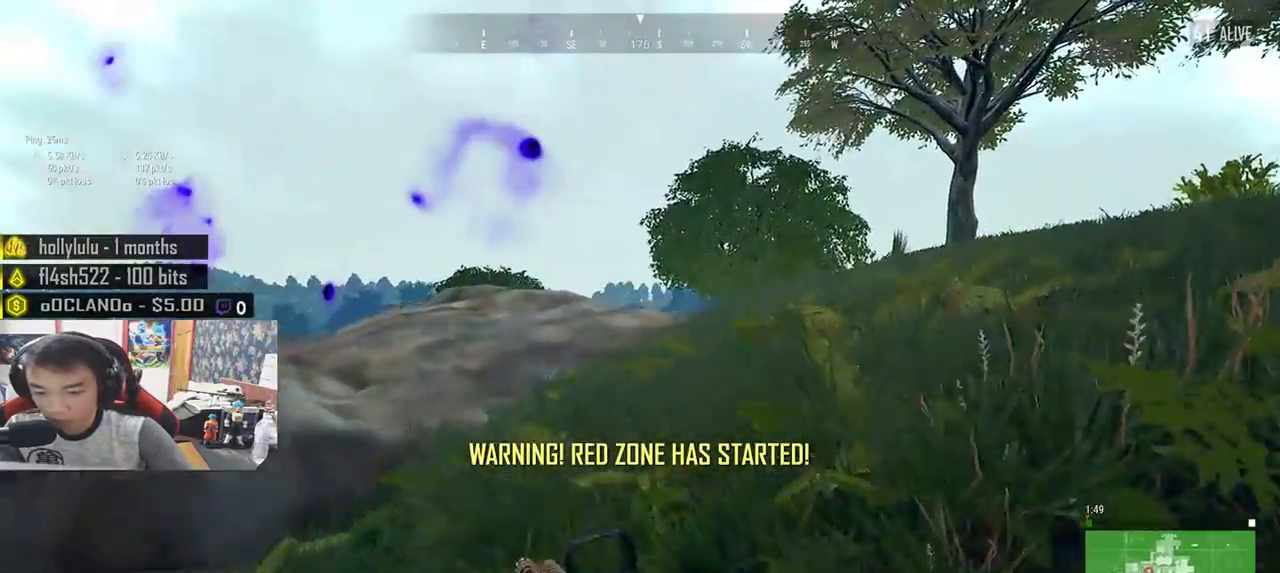
{"keys": ["d", "shift", "w"], "mouse": [], "events": []}
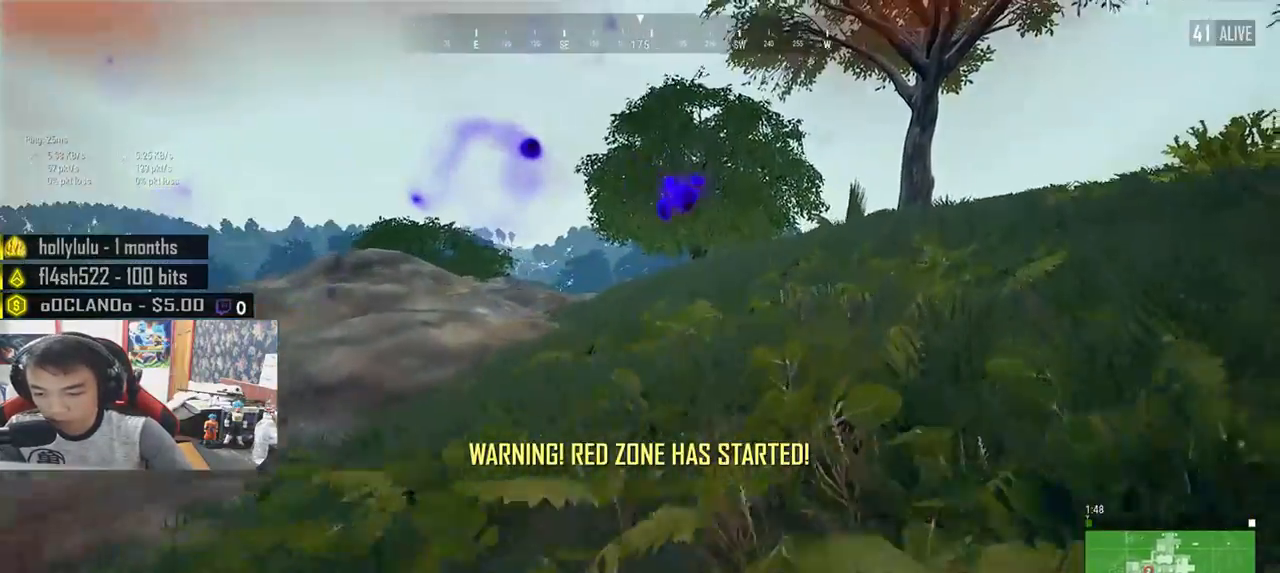
{"keys": ["d", "shift", "w"], "mouse": [], "events": []}
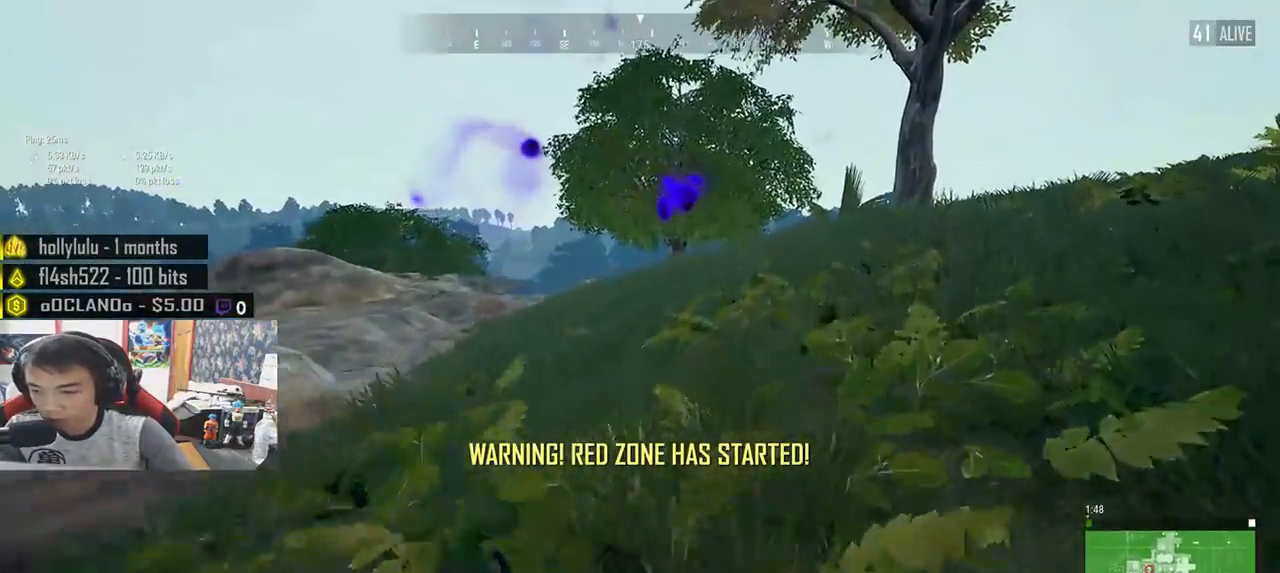
{"keys": ["d", "shift", "w"], "mouse": [], "events": [[117, "space", "down"], [317, "space", "up"]]}
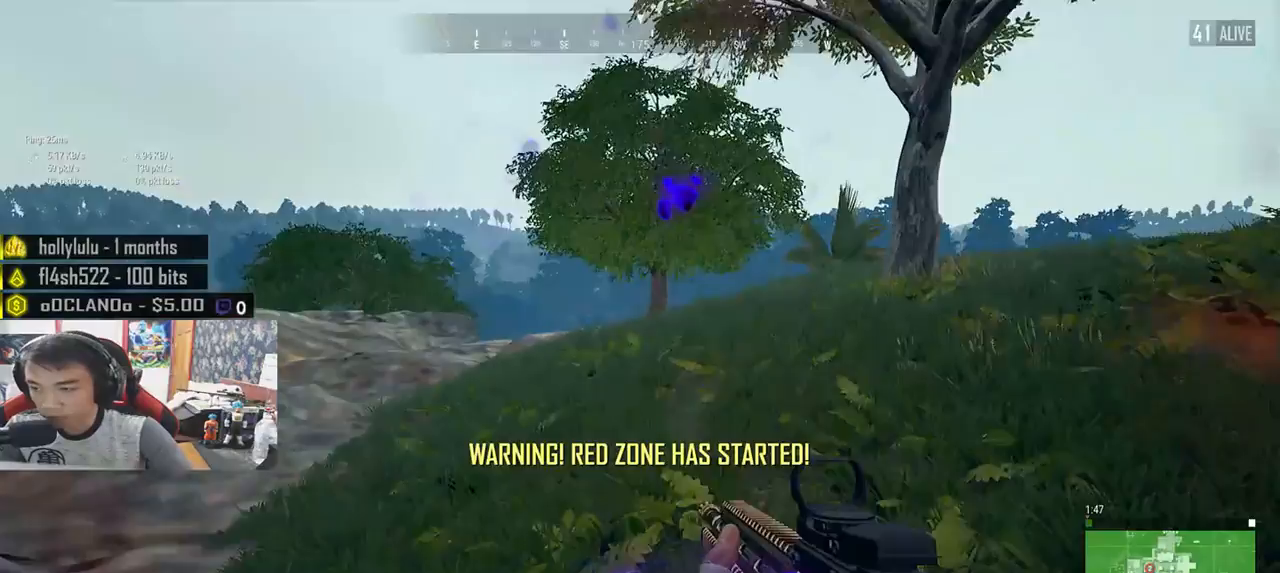
{"keys": ["shift", "w"], "mouse": [], "events": [[117, "d", "up"]]}